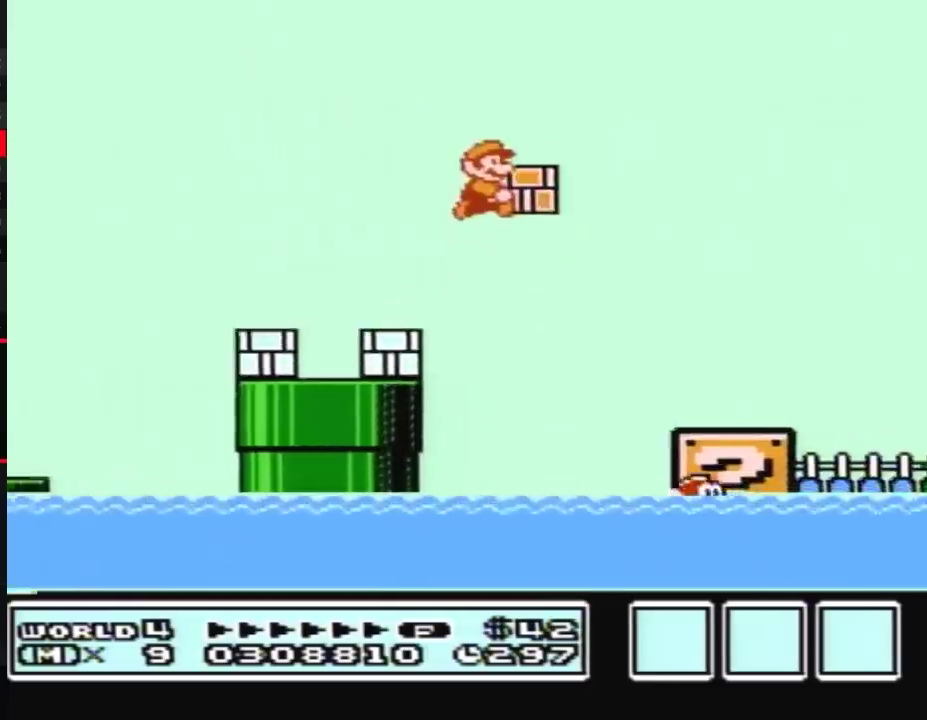
Gameplay with a controller (Nintendo layout); each line is a JSON object with the inputs held at the frame after it. "events" lists button and stick changes between this image and that frame as [ms after this image, input, new state], when the widget could be followed in between. Not read: L3 R3.
{"buttons": ["B", "DPAD_RIGHT"], "events": [[50, "A", "up"]]}
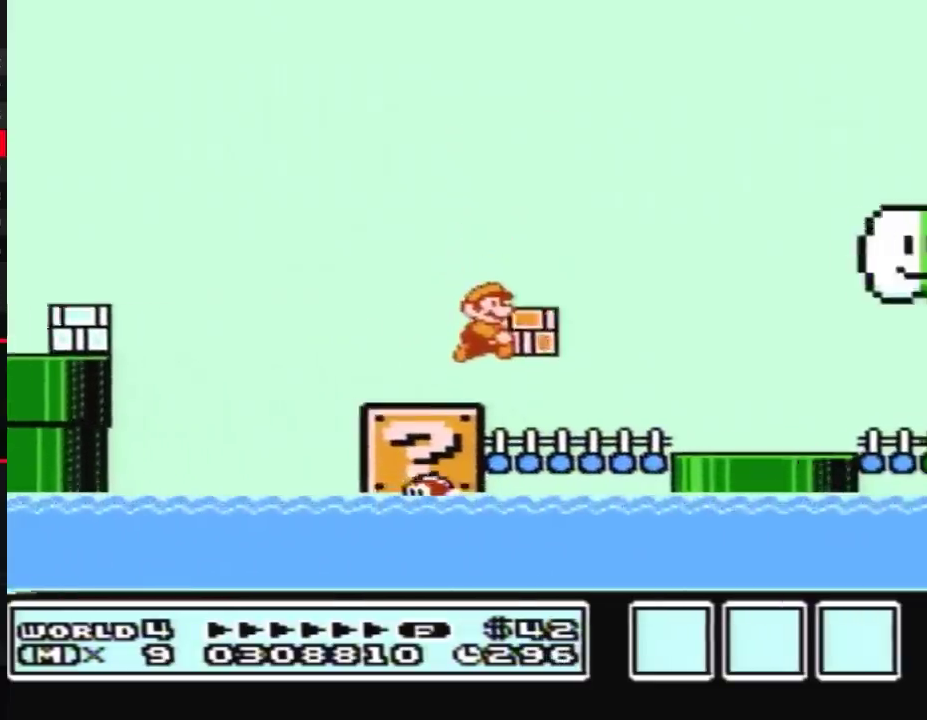
{"buttons": ["B", "DPAD_RIGHT"], "events": []}
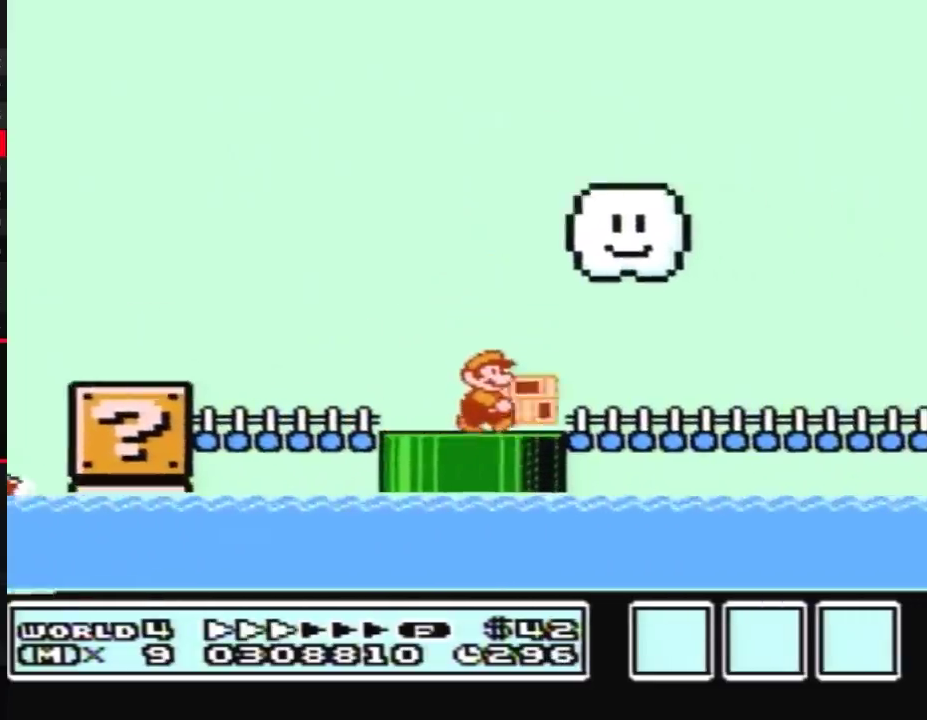
{"buttons": ["B", "DPAD_RIGHT"], "events": []}
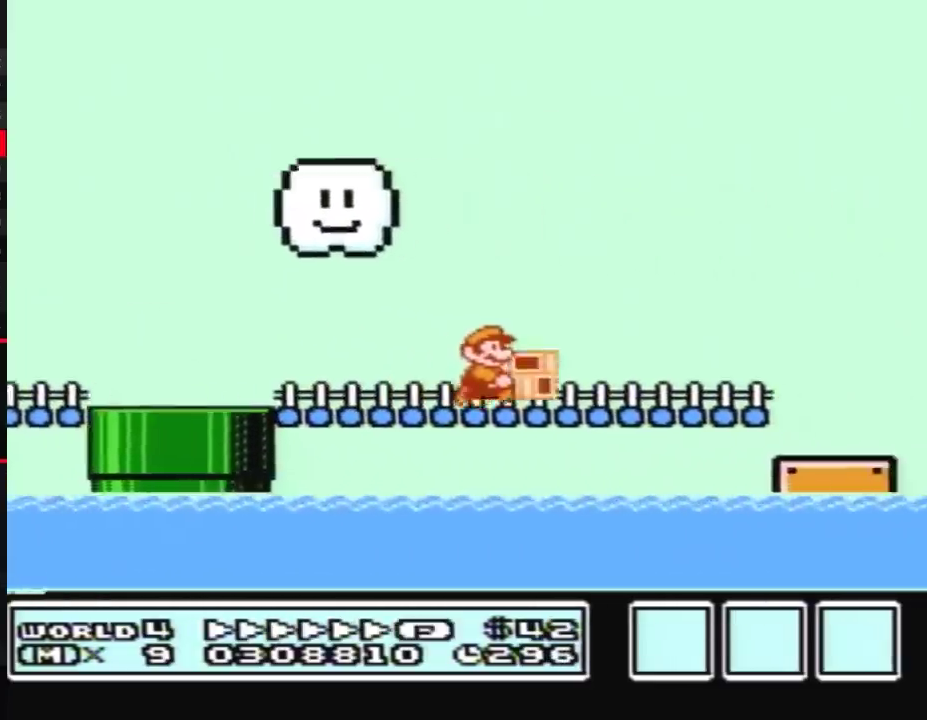
{"buttons": ["B", "DPAD_RIGHT"], "events": [[350, "A", "down"], [483, "A", "up"]]}
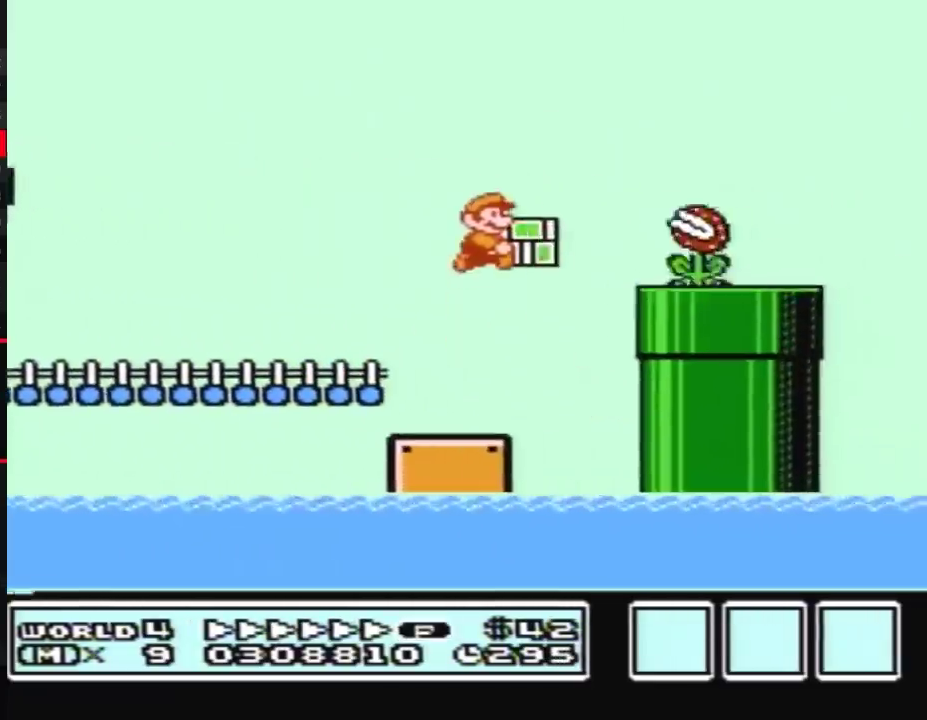
{"buttons": ["A", "B", "DPAD_RIGHT"], "events": [[383, "A", "down"]]}
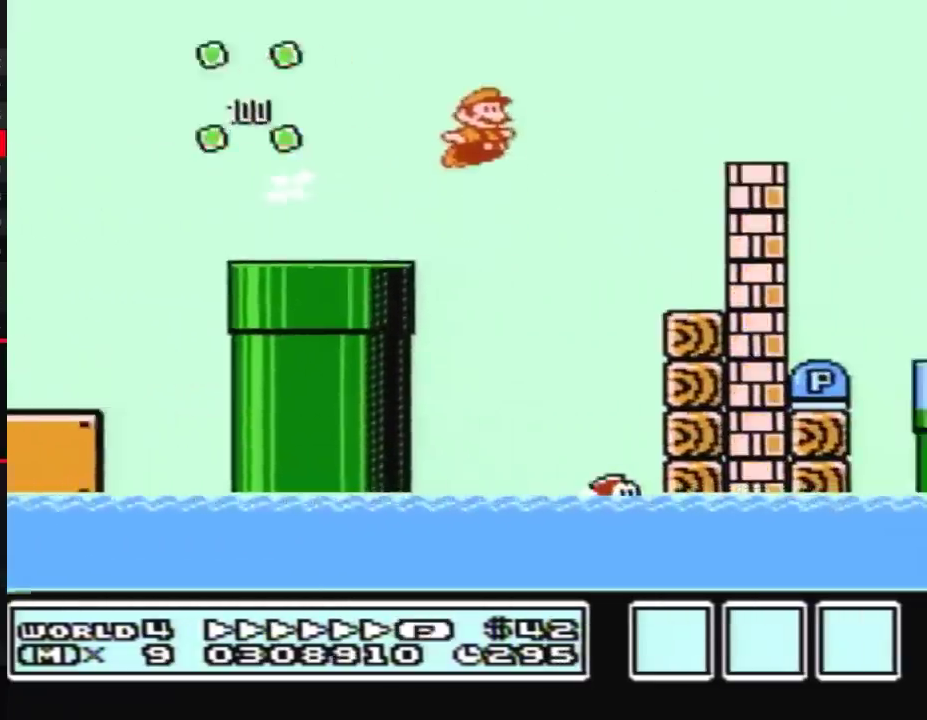
{"buttons": ["B", "DPAD_RIGHT"], "events": [[133, "A", "up"], [133, "B", "up"], [200, "B", "down"]]}
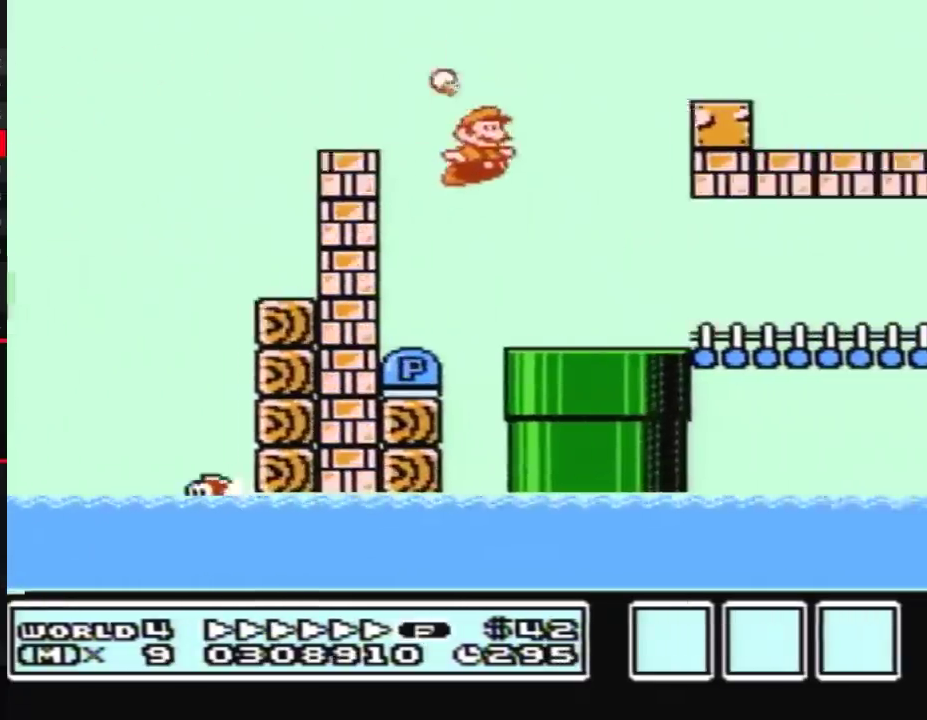
{"buttons": ["B", "DPAD_DOWN"], "events": [[450, "DPAD_DOWN", "down"], [483, "DPAD_RIGHT", "up"]]}
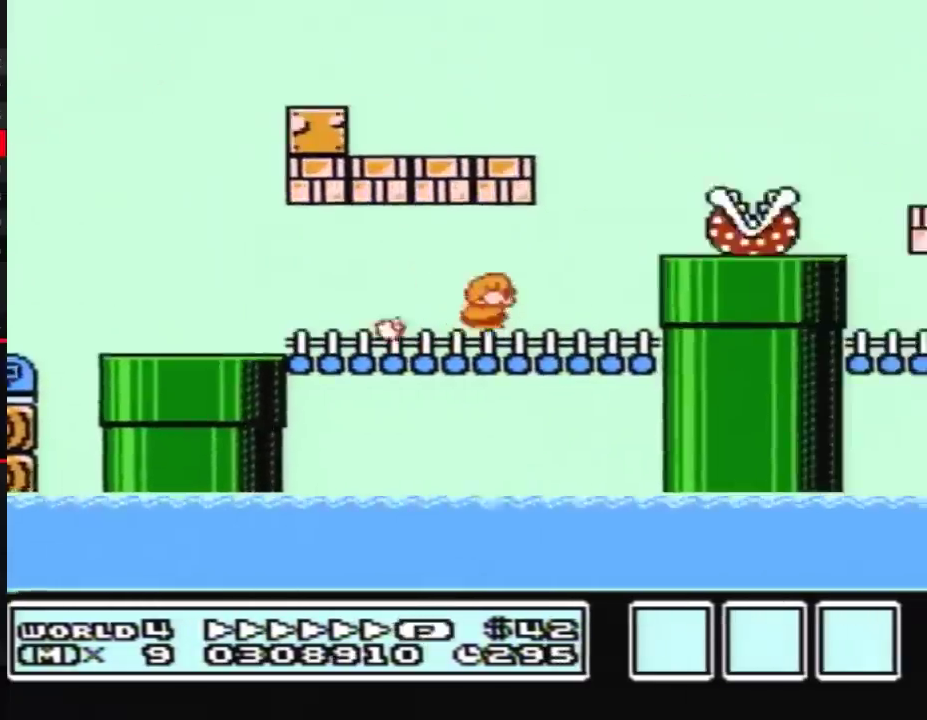
{"buttons": ["B", "DPAD_RIGHT"], "events": [[17, "A", "down"], [50, "DPAD_RIGHT", "down"], [100, "DPAD_DOWN", "up"], [267, "A", "up"]]}
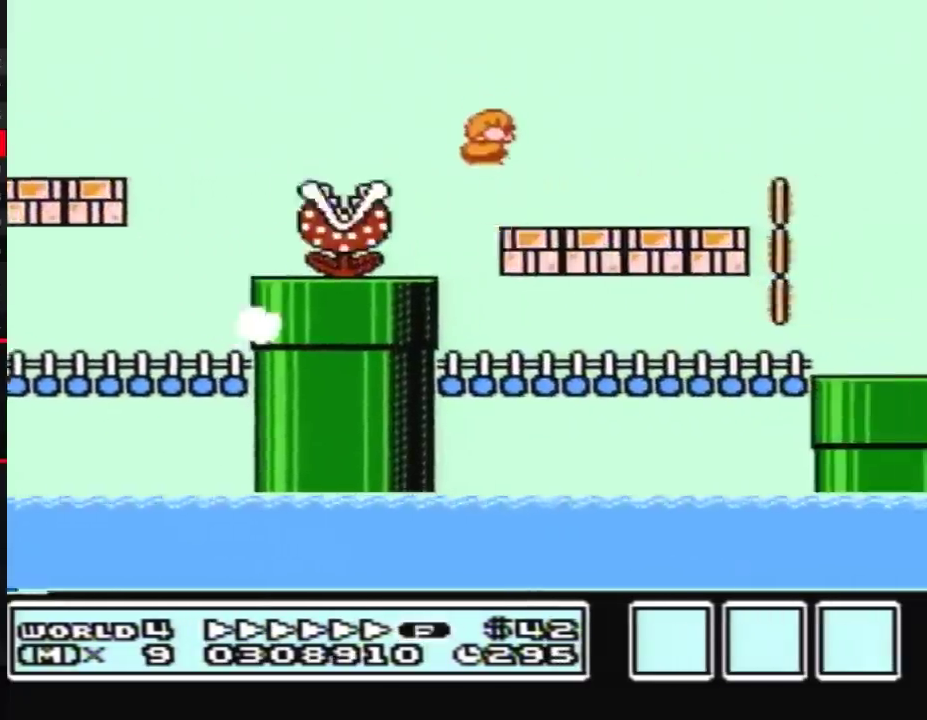
{"buttons": ["A", "B", "DPAD_RIGHT"], "events": [[350, "A", "down"]]}
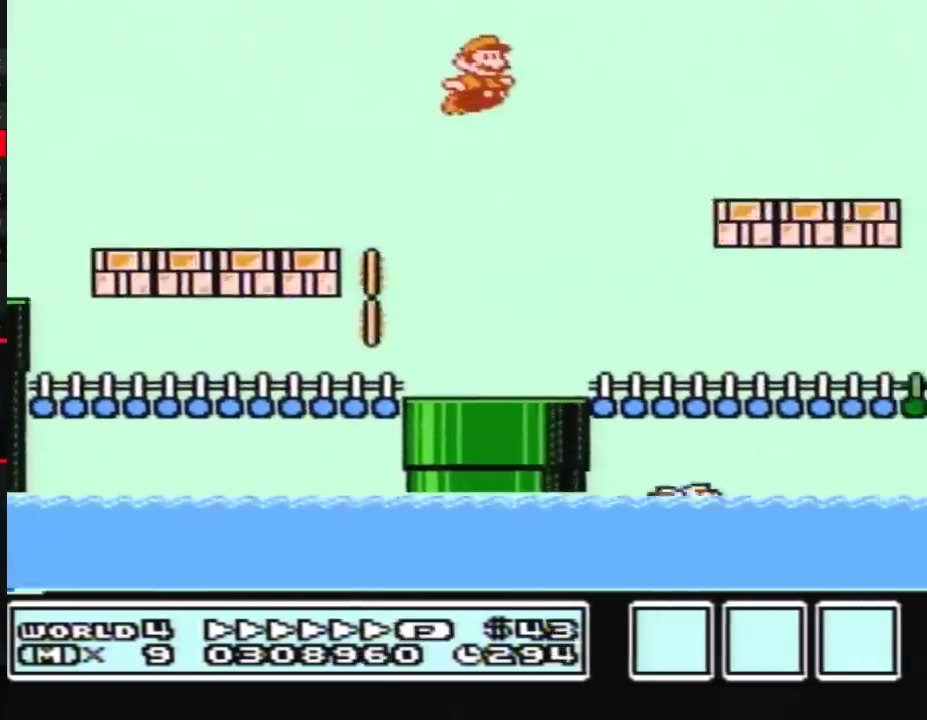
{"buttons": ["B", "DPAD_RIGHT"], "events": [[483, "A", "up"]]}
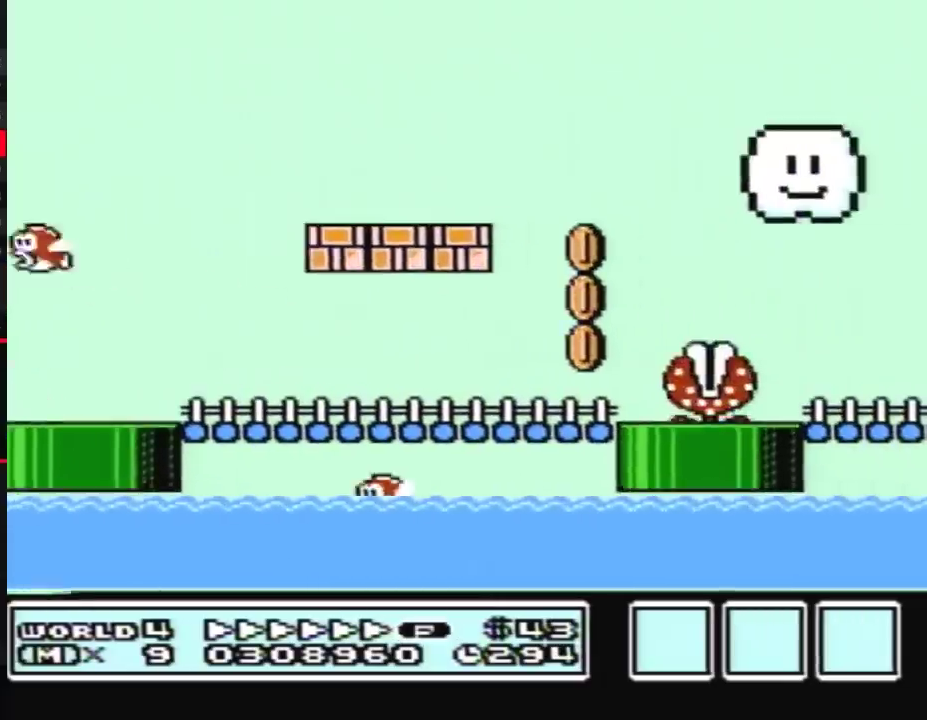
{"buttons": ["A", "B", "DPAD_RIGHT"], "events": [[483, "A", "down"]]}
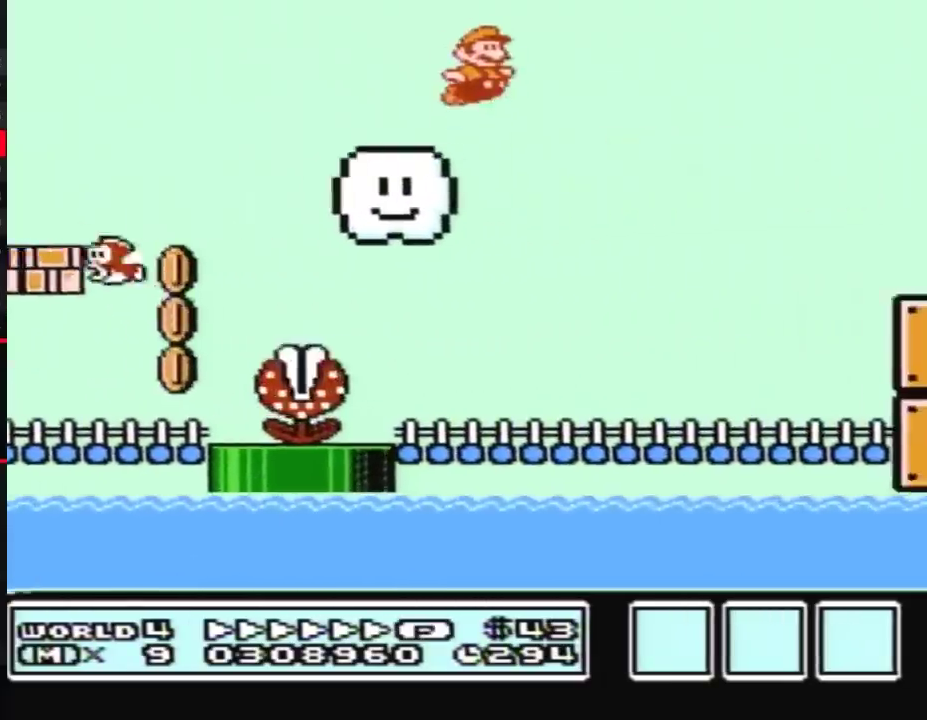
{"buttons": ["A", "B", "DPAD_RIGHT"], "events": []}
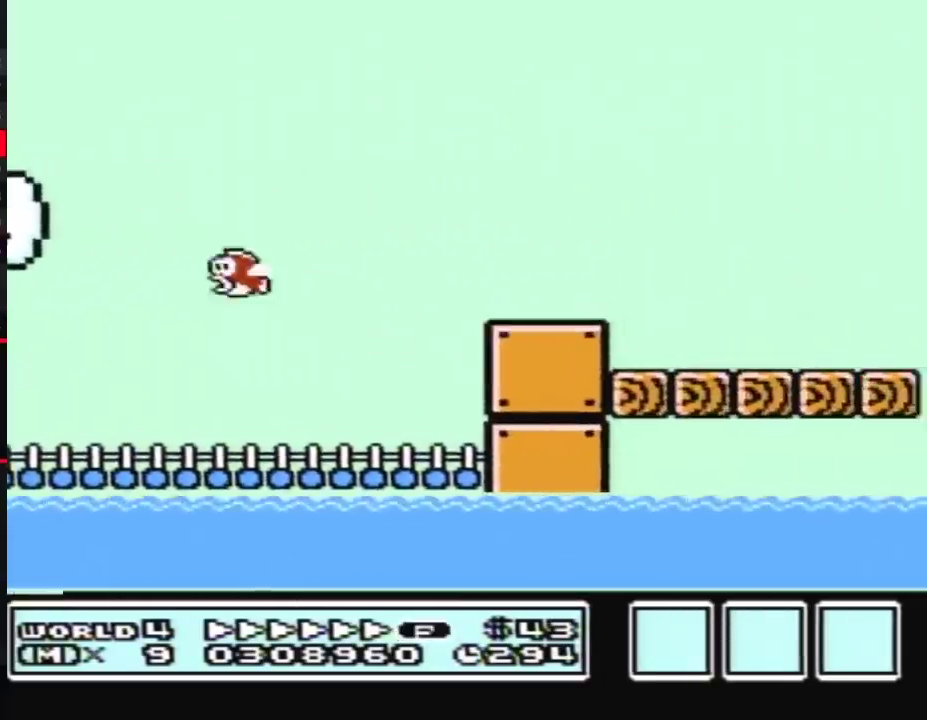
{"buttons": ["A", "B", "DPAD_RIGHT"], "events": []}
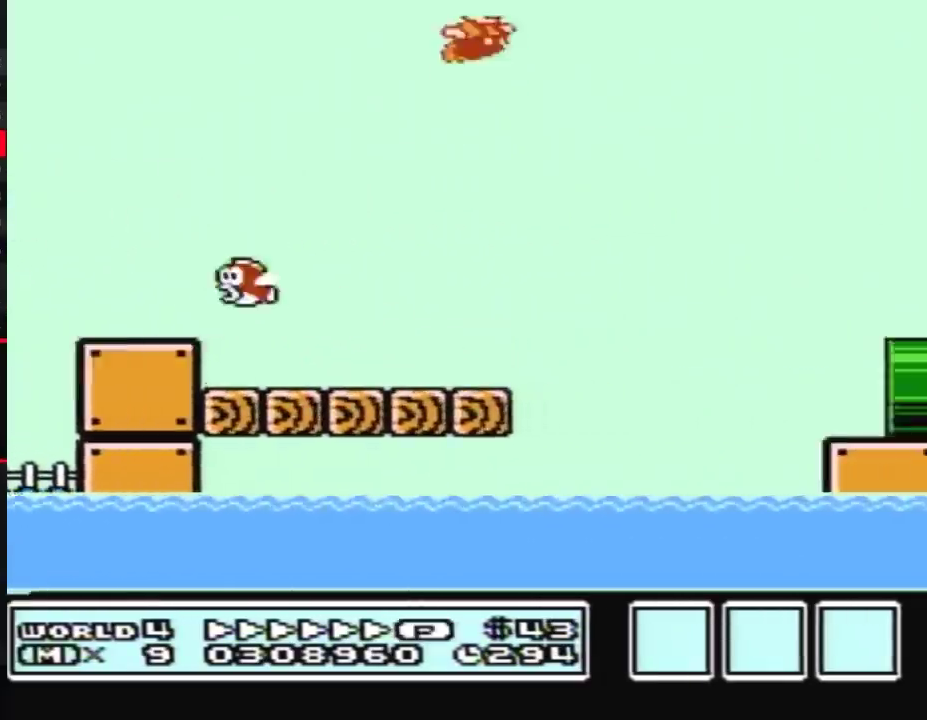
{"buttons": ["A", "B", "DPAD_RIGHT"], "events": []}
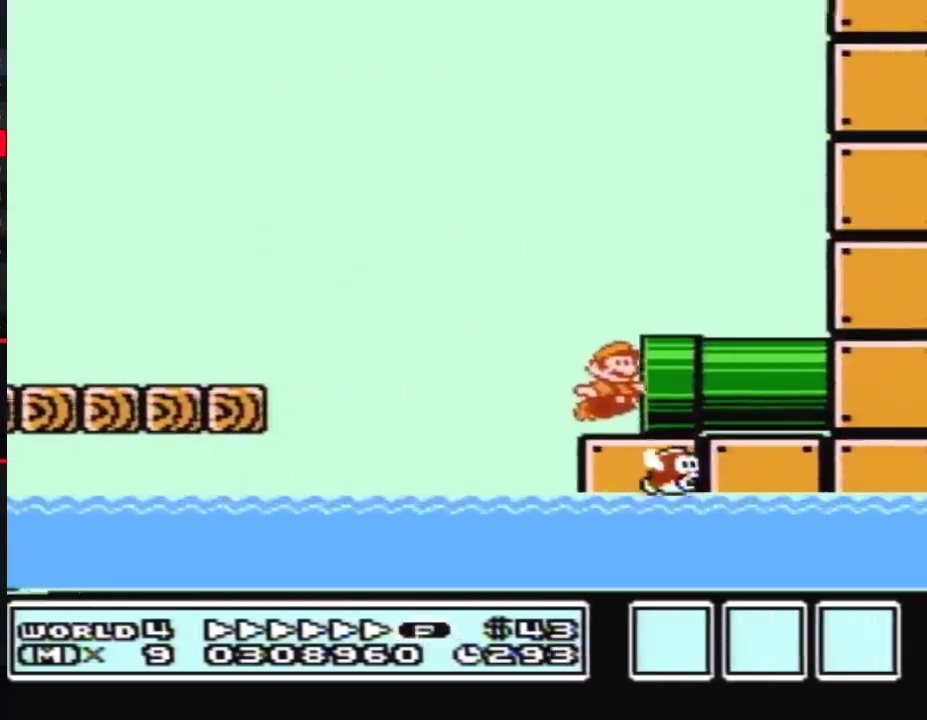
{"buttons": ["B"], "events": [[17, "A", "up"], [333, "B", "up"], [383, "B", "down"], [417, "DPAD_RIGHT", "up"]]}
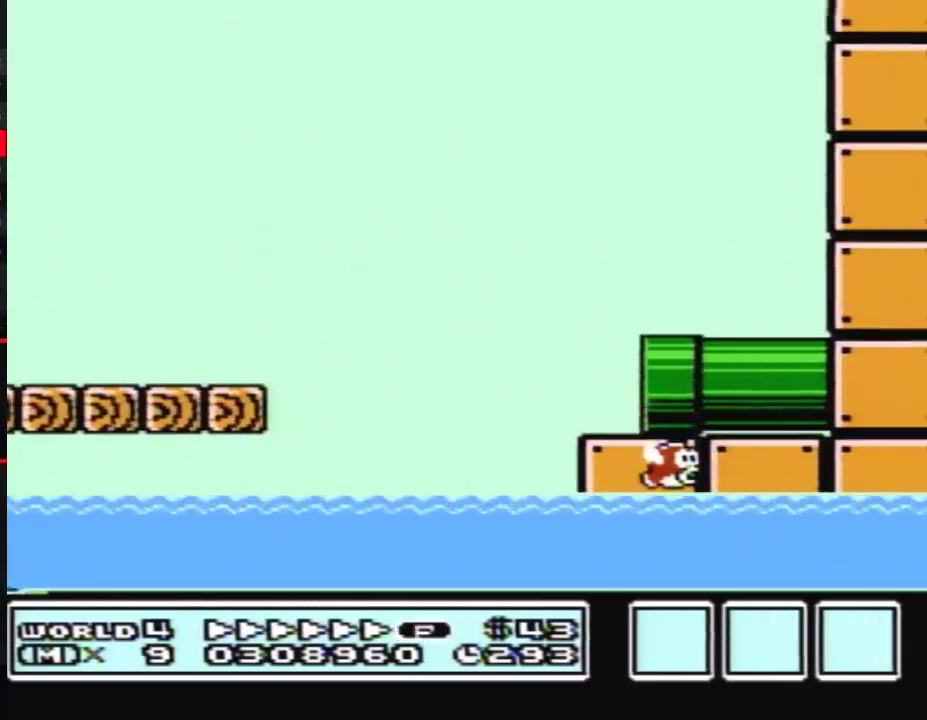
{"buttons": ["B"], "events": []}
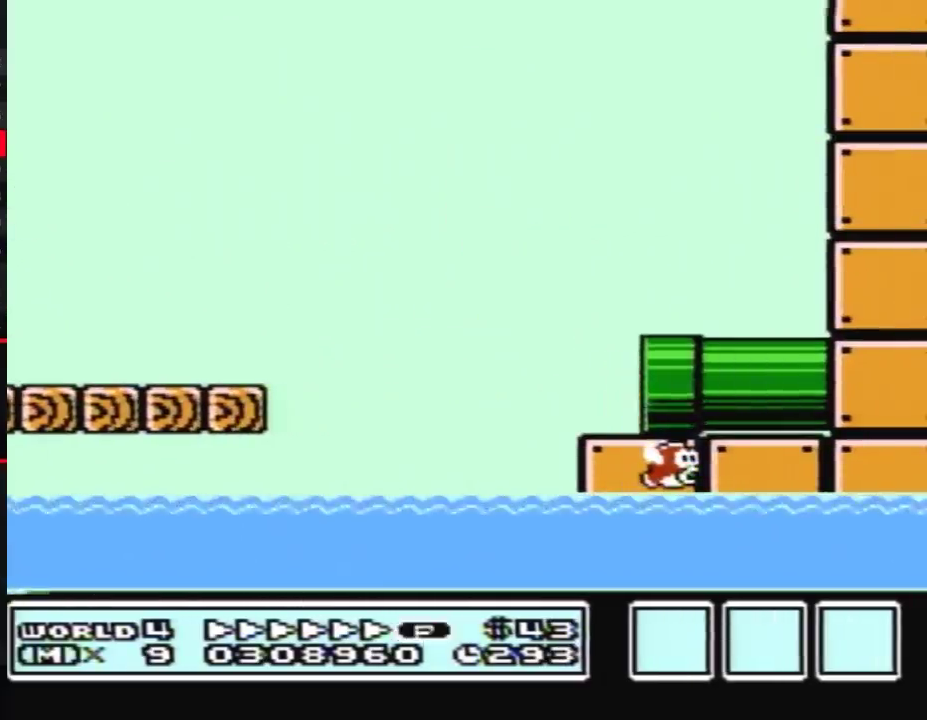
{"buttons": ["B", "DPAD_RIGHT"], "events": [[417, "DPAD_RIGHT", "down"]]}
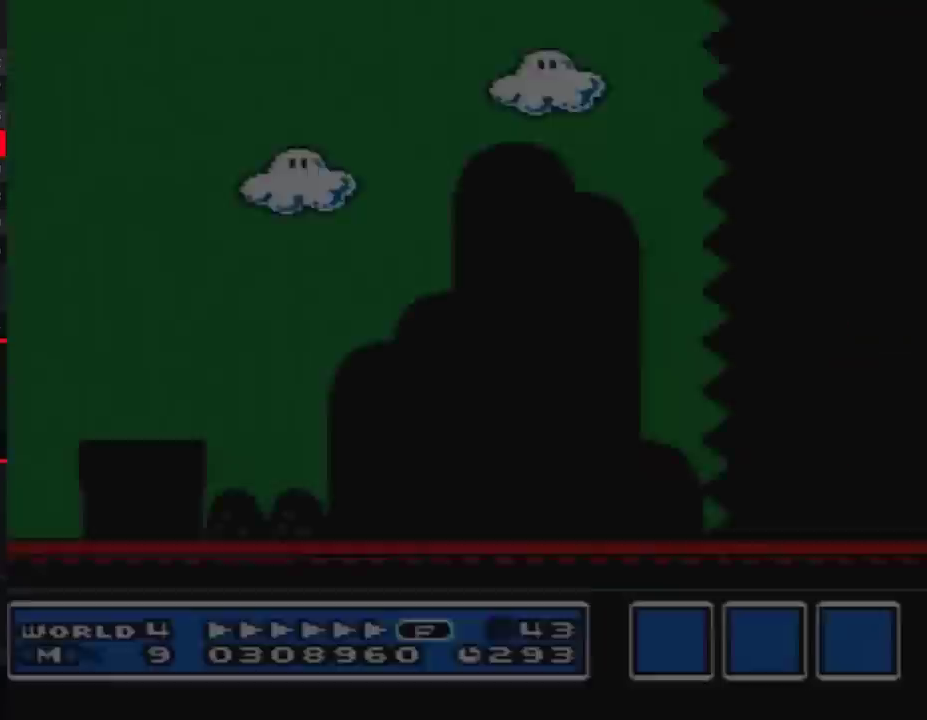
{"buttons": ["B", "DPAD_RIGHT"], "events": []}
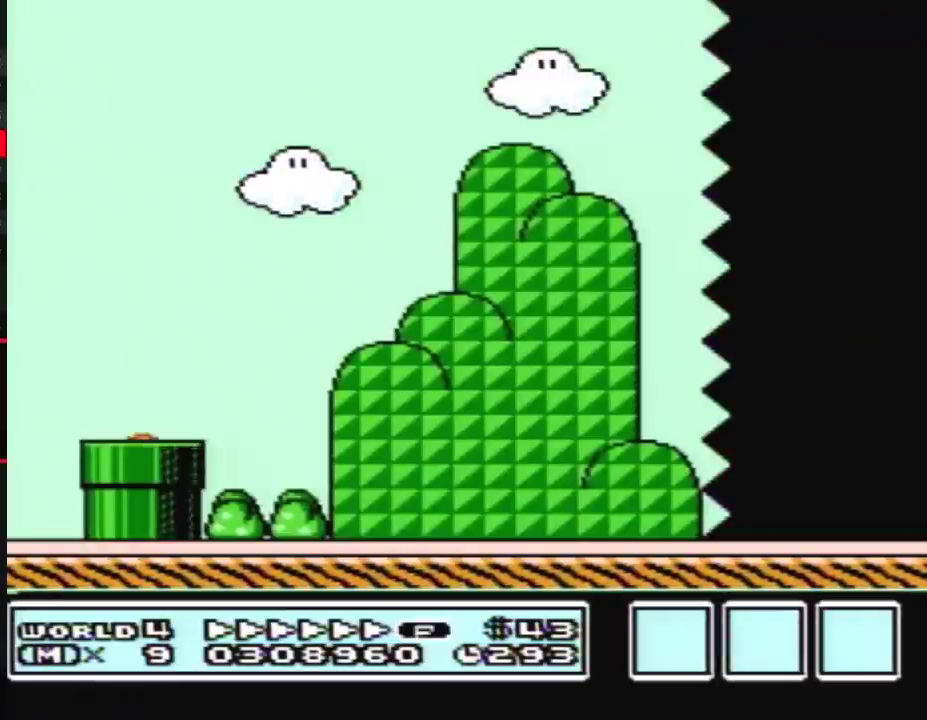
{"buttons": ["B", "DPAD_RIGHT"], "events": []}
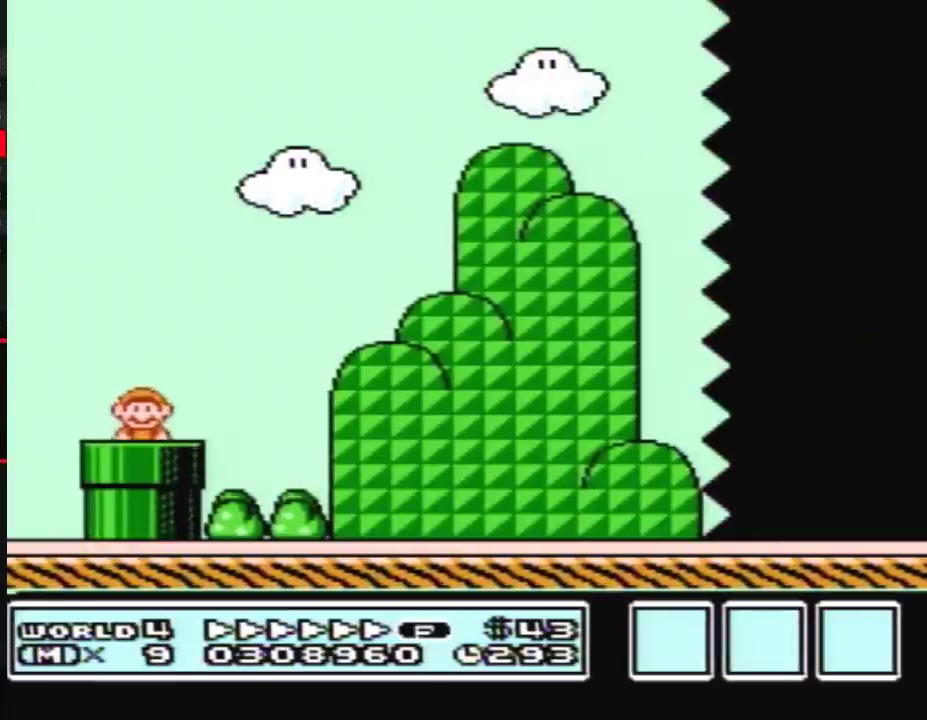
{"buttons": ["A", "B", "DPAD_RIGHT"], "events": [[450, "A", "down"]]}
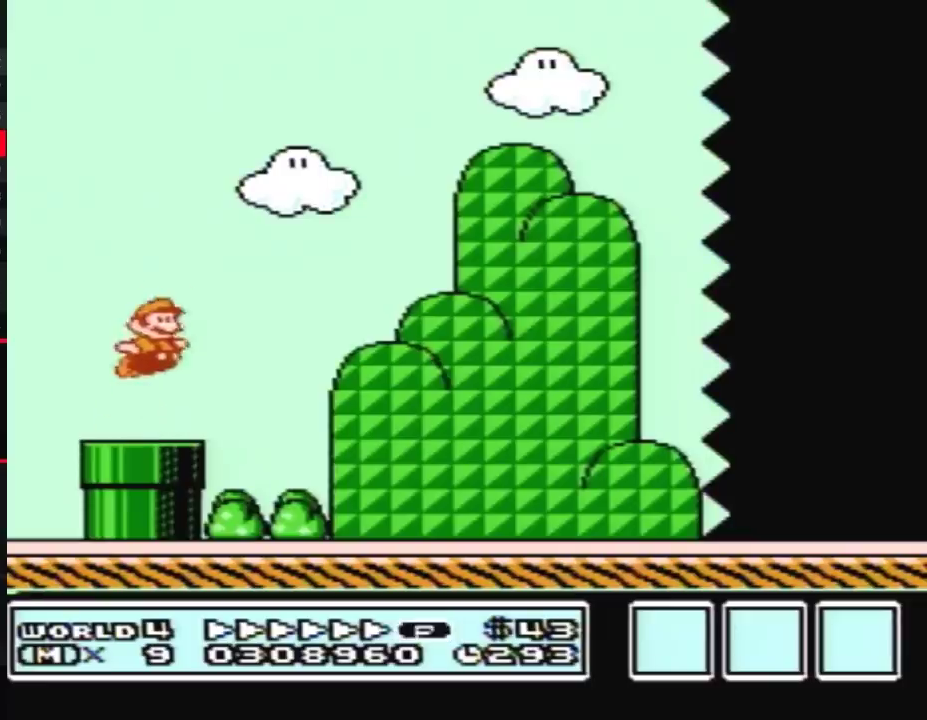
{"buttons": ["B", "DPAD_RIGHT"], "events": [[200, "A", "up"]]}
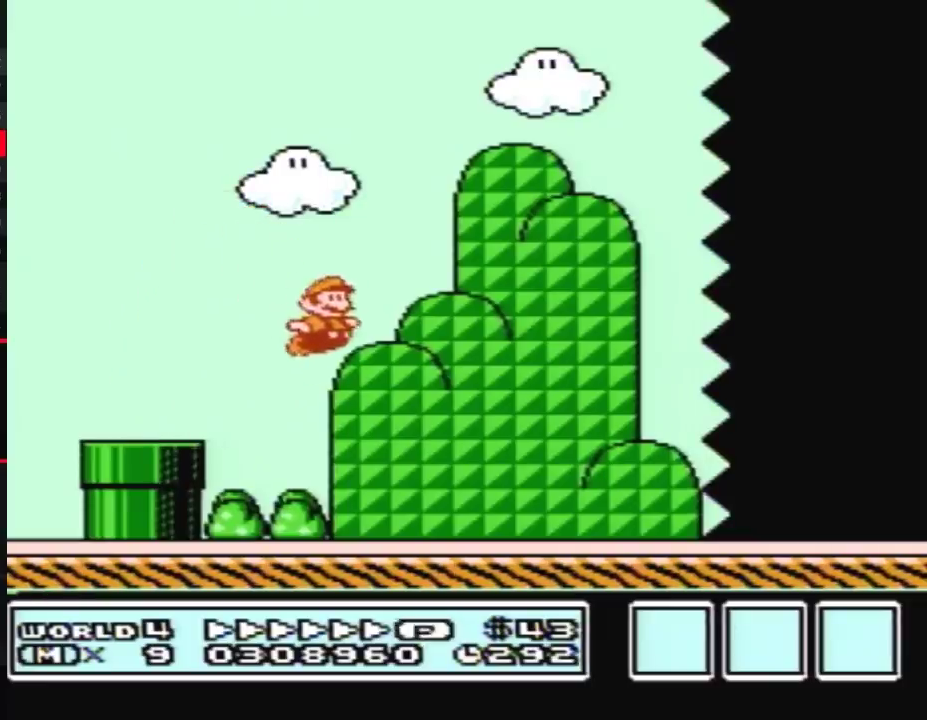
{"buttons": ["B", "DPAD_RIGHT"], "events": []}
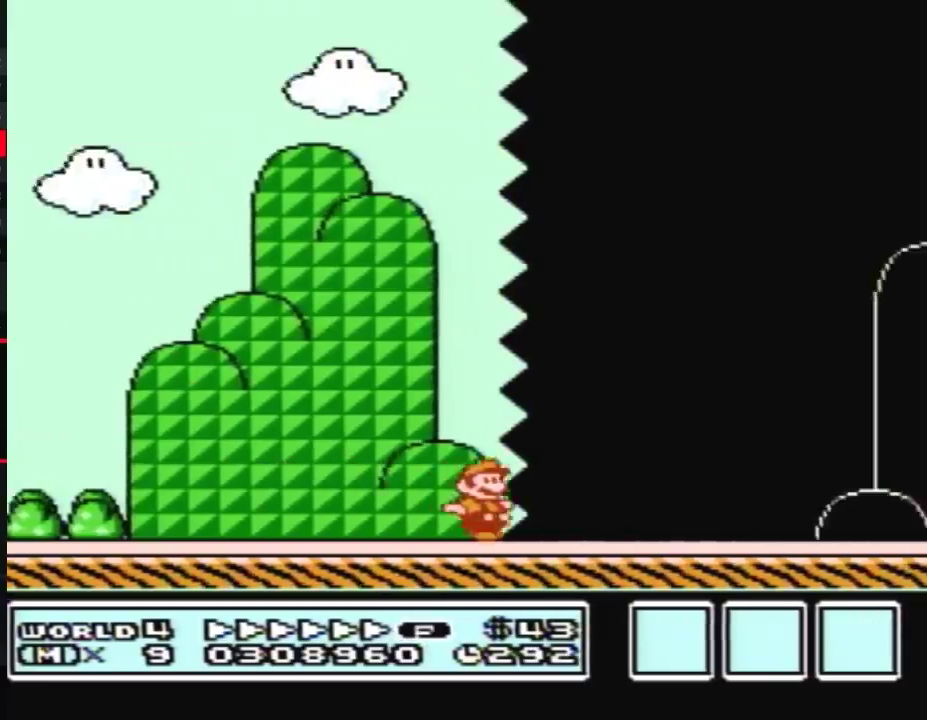
{"buttons": ["B", "DPAD_RIGHT"], "events": []}
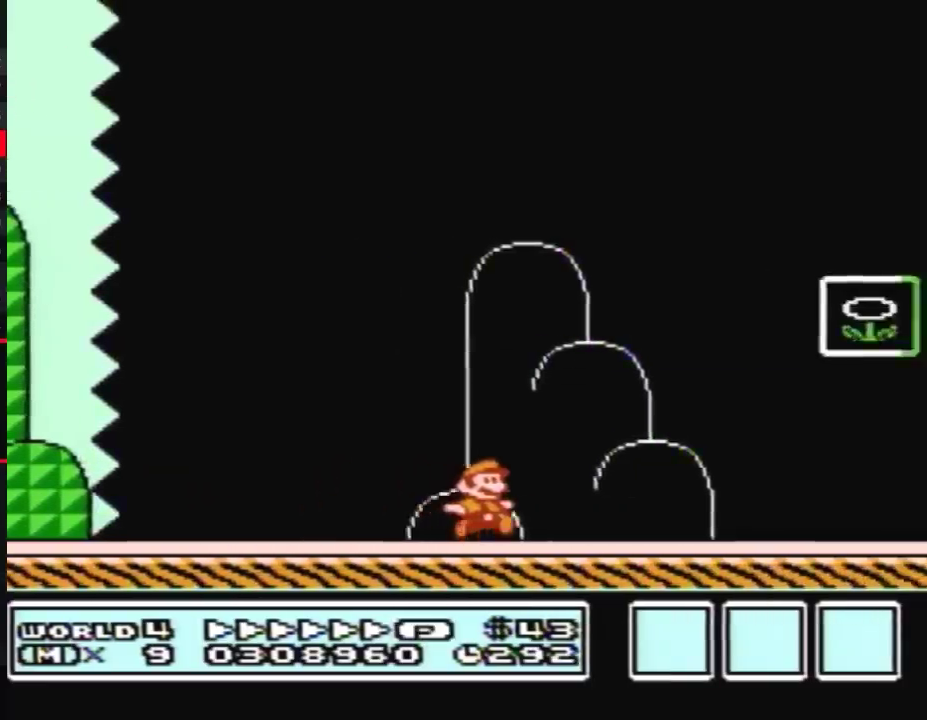
{"buttons": [], "events": [[100, "A", "down"], [317, "A", "up"], [350, "B", "up"], [417, "B", "down"], [417, "DPAD_RIGHT", "up"], [483, "B", "up"]]}